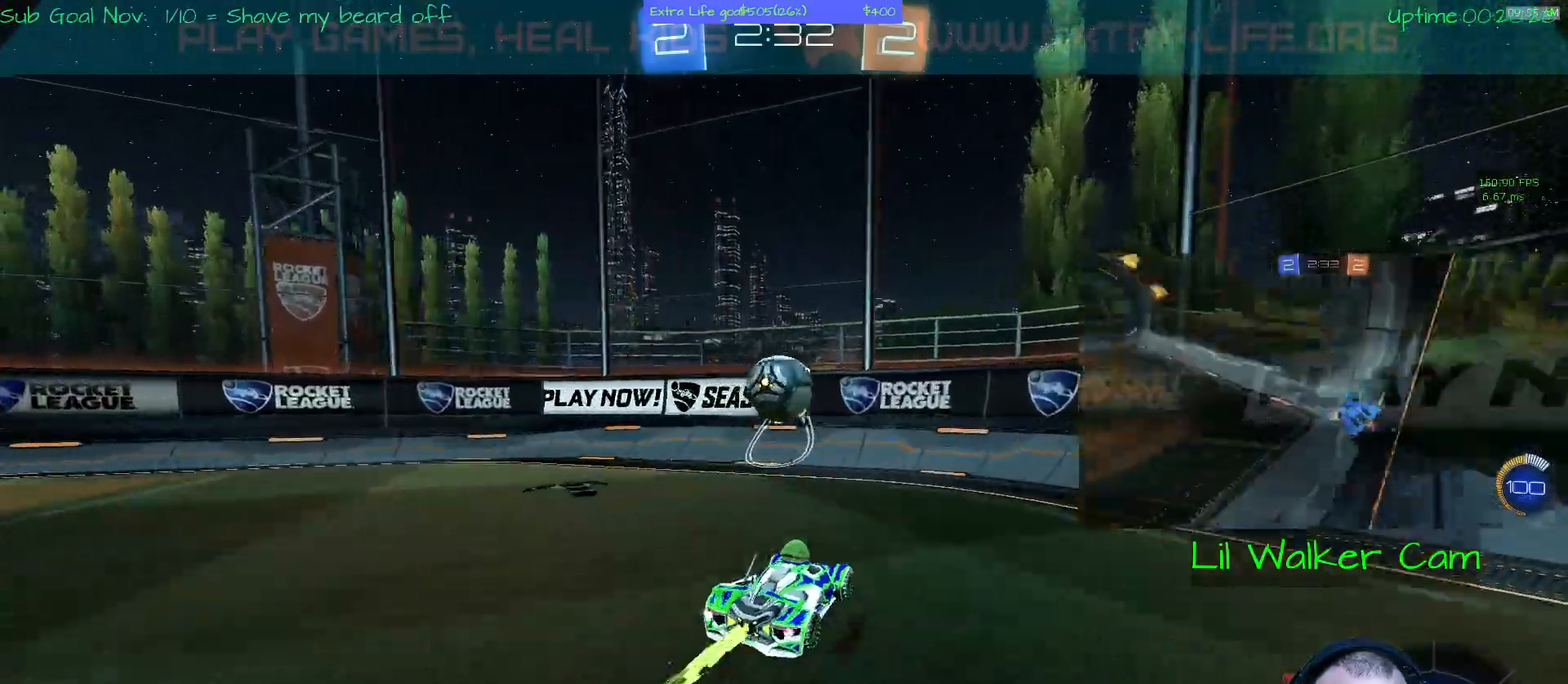
Gameplay with a controller (Xbox layout); each line is a JSON object with the inputs held at the frame after it (dt_ms = milliseconds from this image to that frame). "events" lists button and stick changes between this image and that frame as [ms after this image, input, new state], when the widget could be followed in between. Not read: DPAD_DOWN DPAD_LEFT DPAD_RIGHT DPAD_UP L3 R2 R3 other_buttons right_stick.
{"dt_ms": 500, "buttons": ["A"], "left_stick": "left", "events": [[100, "left_stick", "right"], [267, "left_stick", "left"], [333, "R1", "down"], [367, "A", "up"], [367, "R1", "up"], [433, "A", "down"]]}
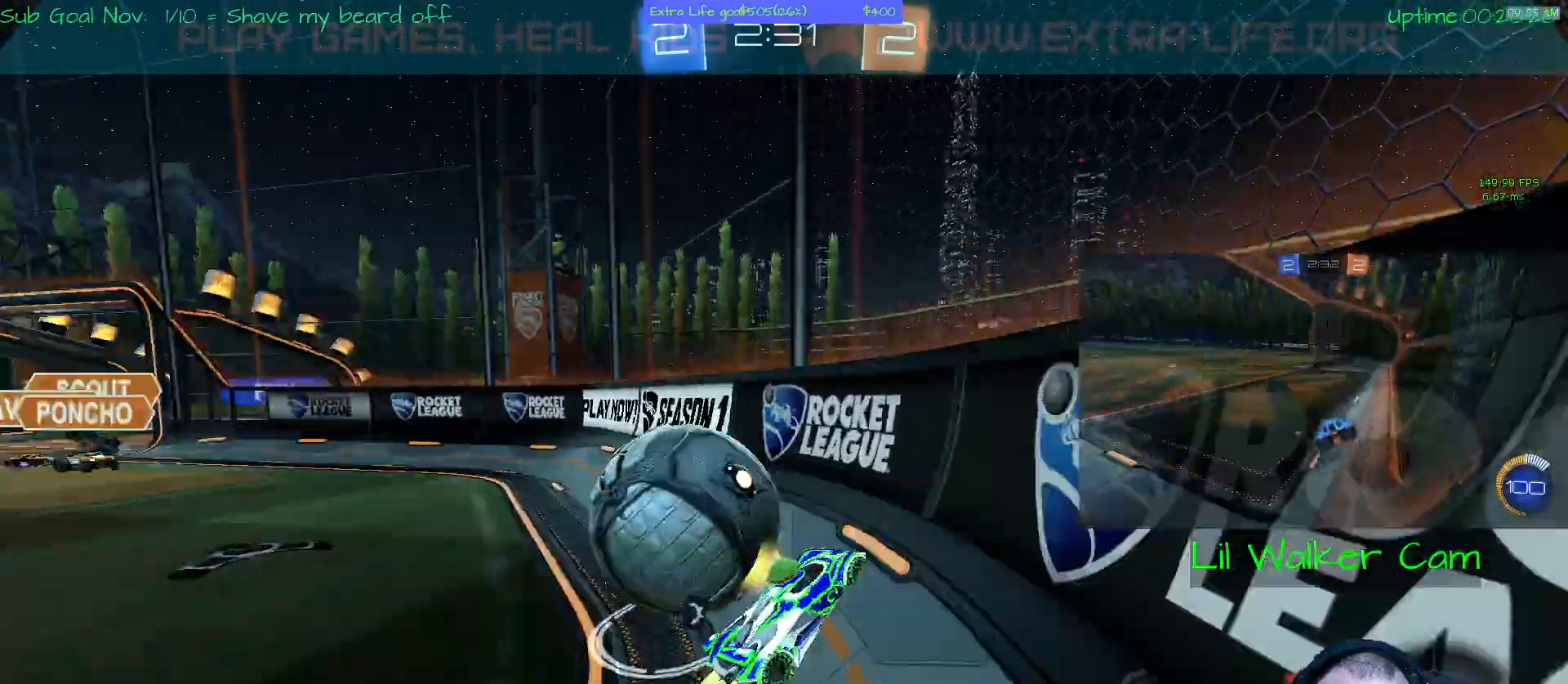
{"dt_ms": 500, "buttons": [], "left_stick": "left", "events": [[33, "A", "up"]]}
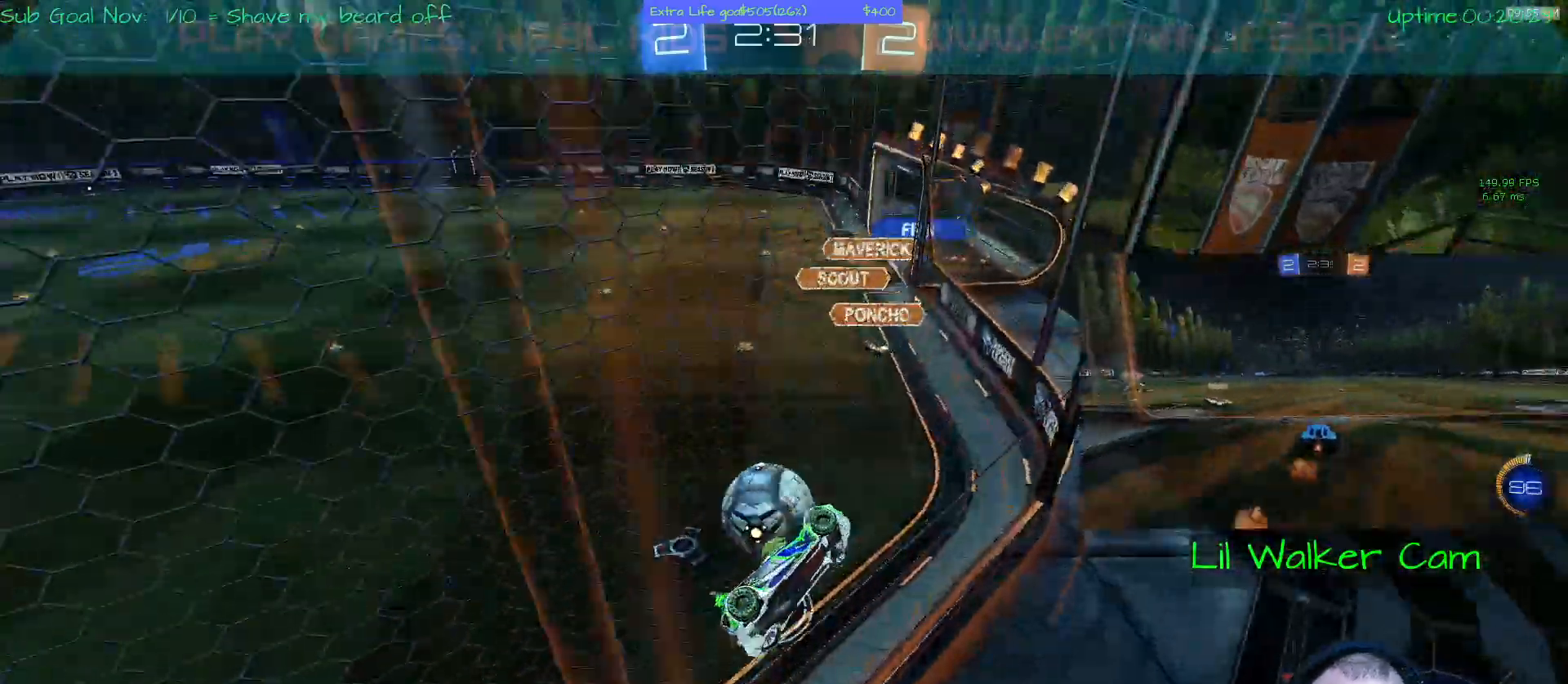
{"dt_ms": 500, "buttons": ["A"], "left_stick": "left", "events": [[233, "left_stick", "center"], [333, "A", "down"], [467, "left_stick", "left"]]}
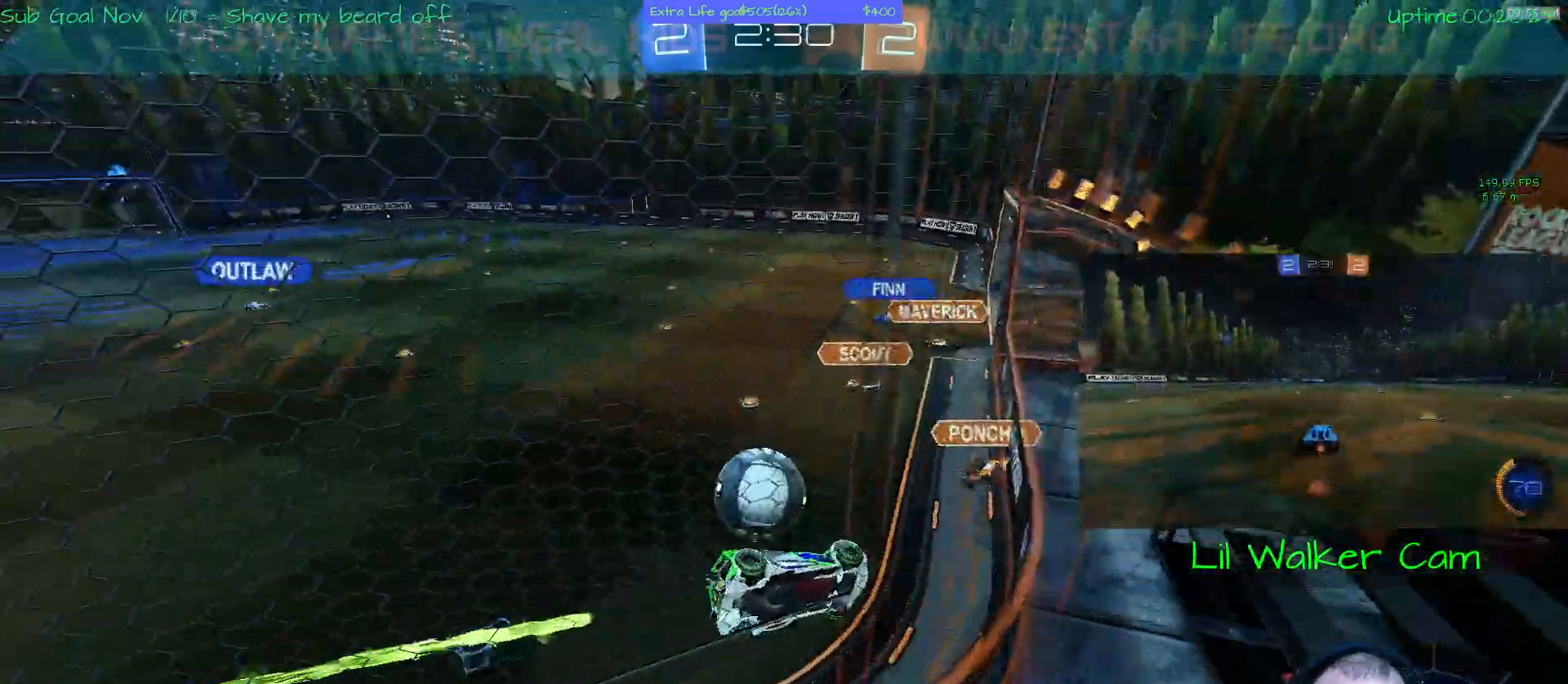
{"dt_ms": 500, "buttons": ["A"], "left_stick": "center", "events": [[267, "left_stick", "center"]]}
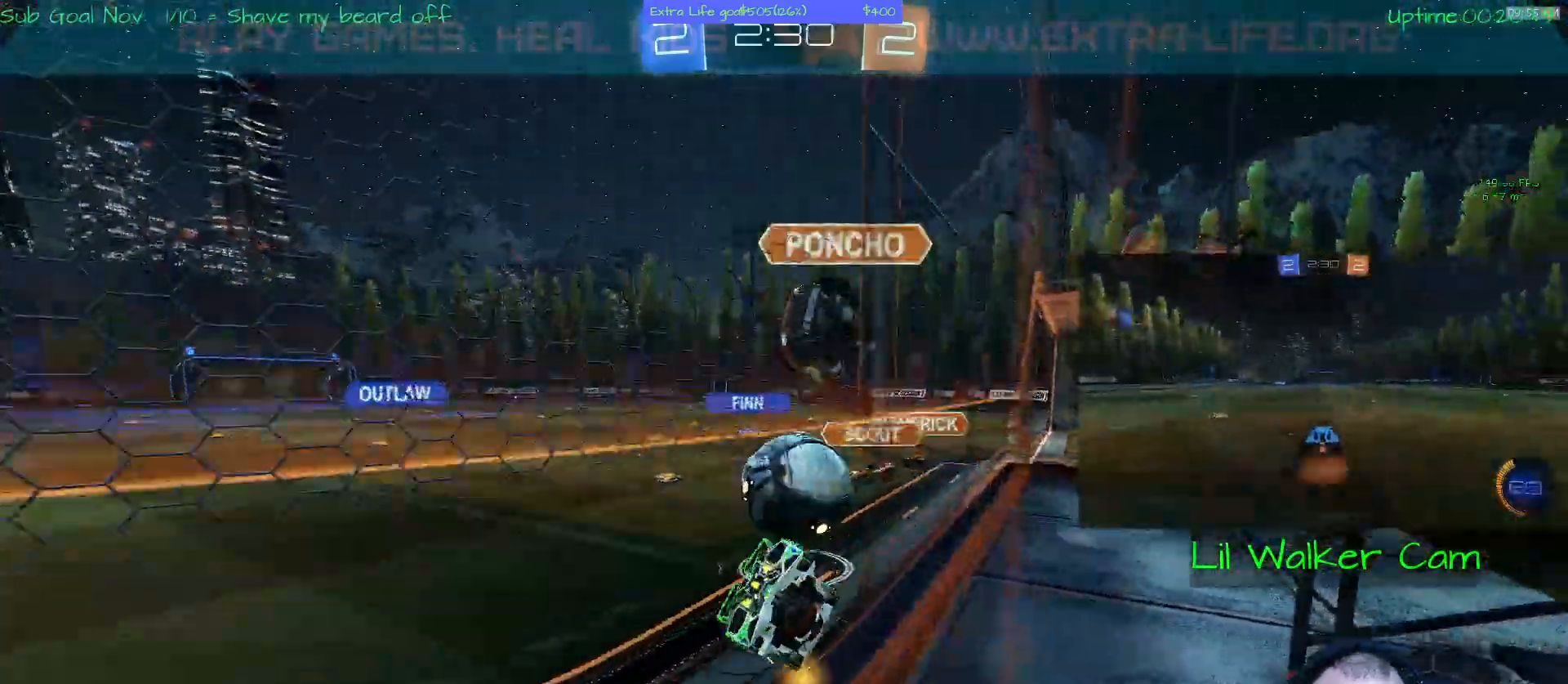
{"dt_ms": 500, "buttons": ["A"], "left_stick": "center", "events": [[233, "L2", "down"], [300, "left_stick", "right"], [367, "A", "up"], [400, "L2", "up"], [500, "A", "down"], [500, "left_stick", "center"]]}
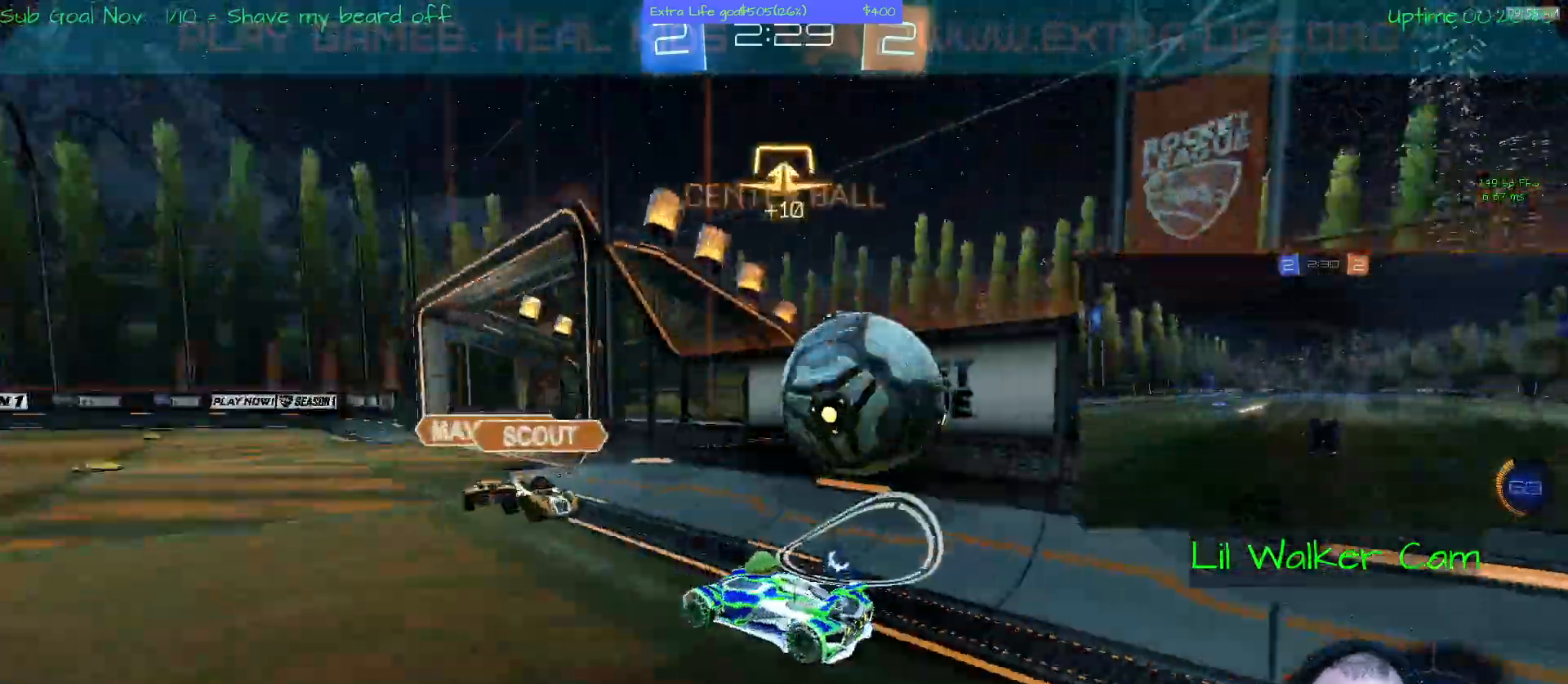
{"dt_ms": 500, "buttons": ["A"], "left_stick": "right"}
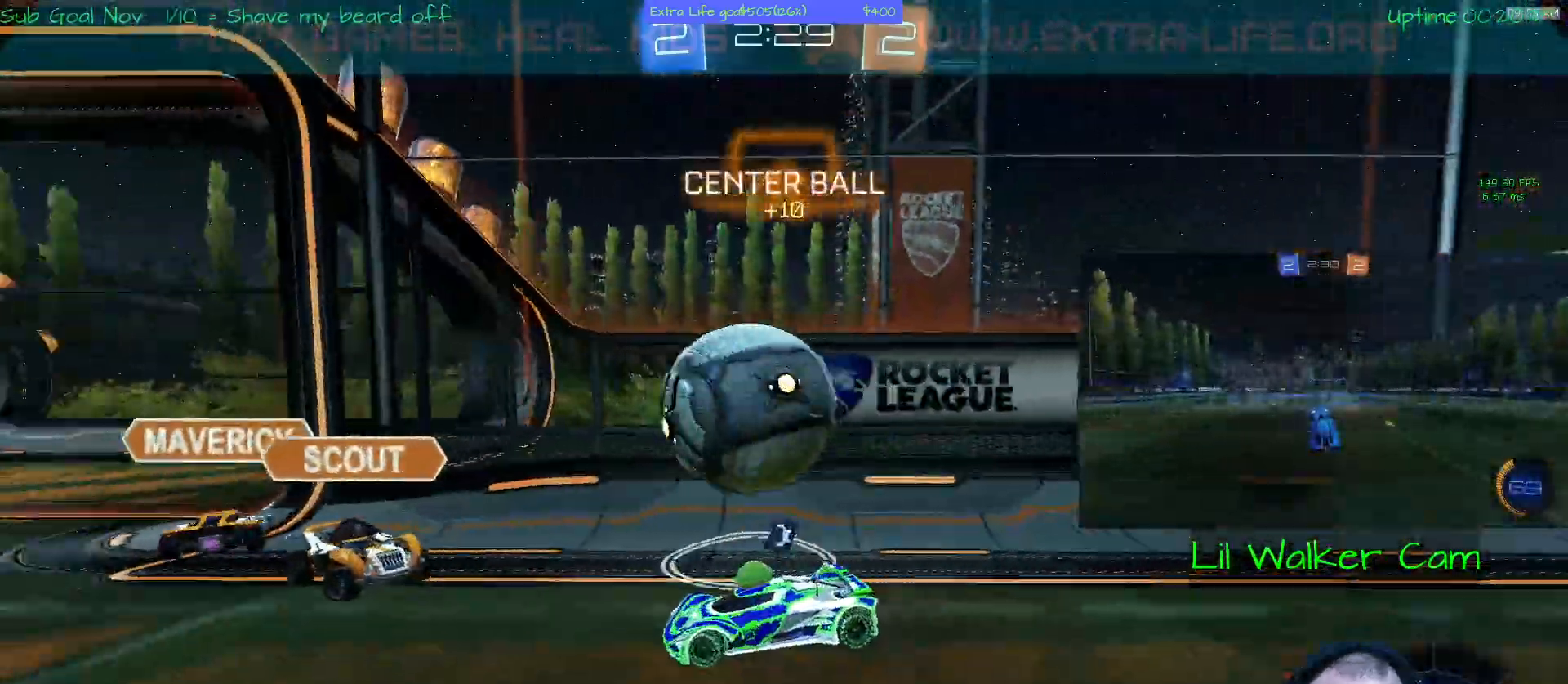
{"dt_ms": 500, "buttons": ["A"], "left_stick": "right", "events": [[400, "B", "down"], [500, "B", "up"]]}
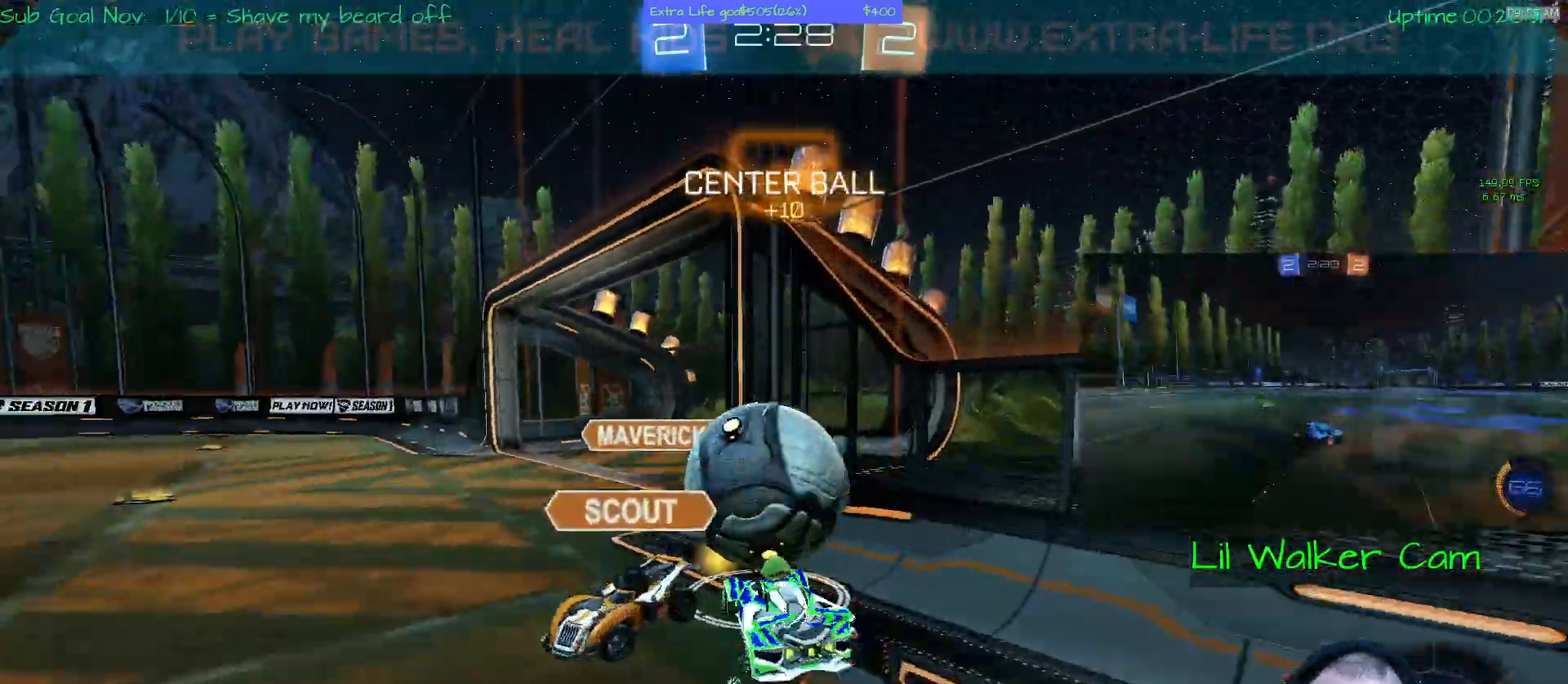
{"dt_ms": 500, "buttons": [], "left_stick": "center", "events": [[67, "left_stick", "up"], [100, "B", "down"], [167, "left_stick", "up-left"], [233, "A", "up"], [300, "left_stick", "up"], [367, "B", "up"], [467, "left_stick", "center"]]}
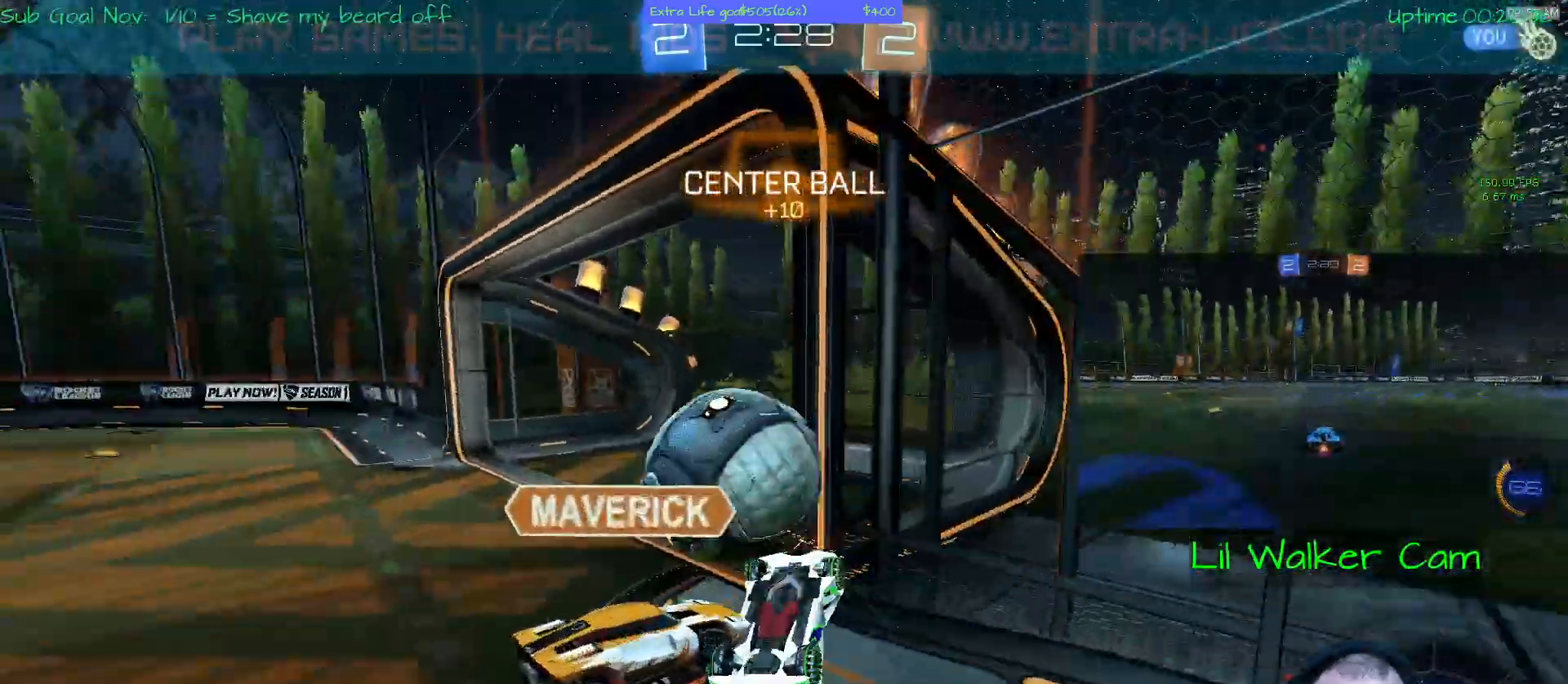
{"dt_ms": 500, "buttons": [], "left_stick": "center", "events": [[67, "left_stick", "up-left"], [100, "B", "down"], [300, "B", "up"], [500, "left_stick", "center"]]}
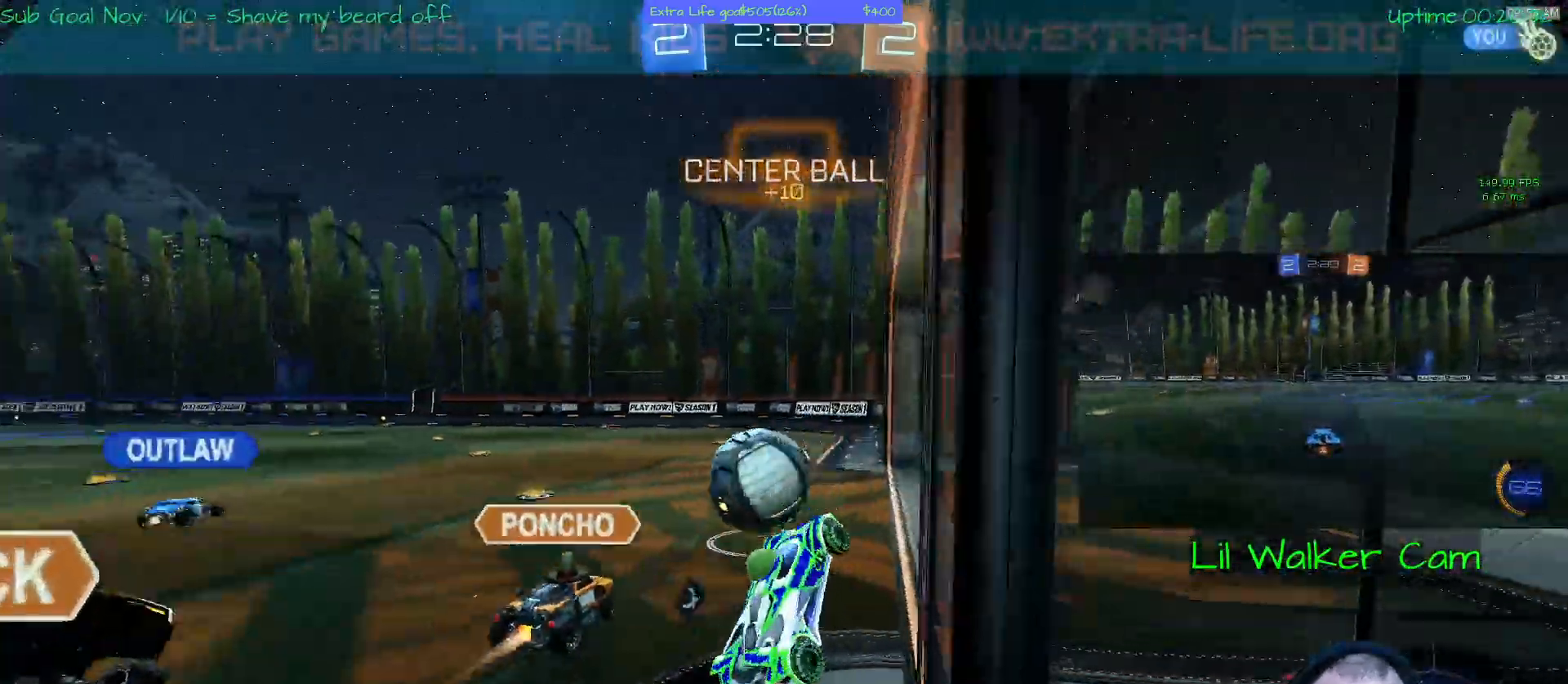
{"dt_ms": 500, "buttons": ["A"], "left_stick": "left", "events": [[100, "X", "down"], [233, "X", "up"], [267, "left_stick", "left"], [333, "A", "down"]]}
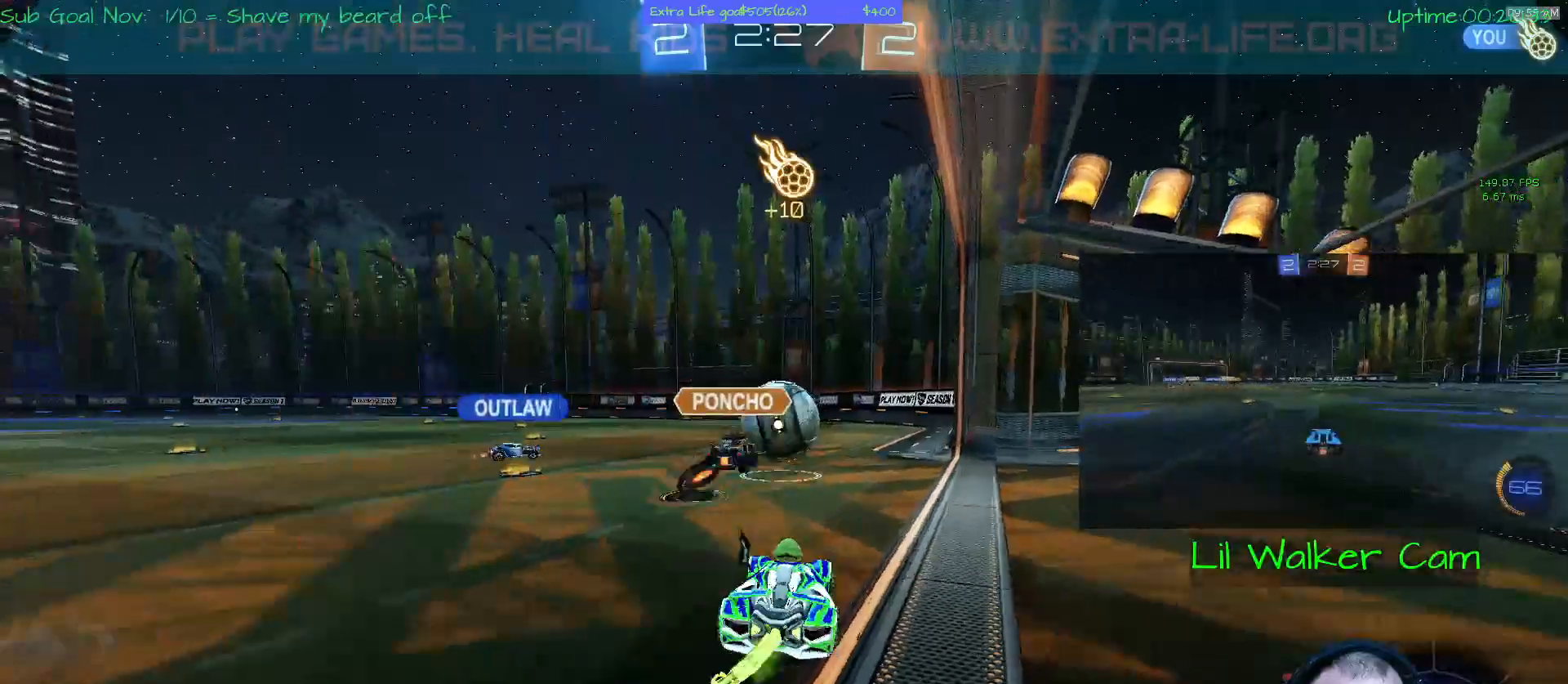
{"dt_ms": 500, "buttons": ["A"], "left_stick": "up", "events": [[367, "left_stick", "up"]]}
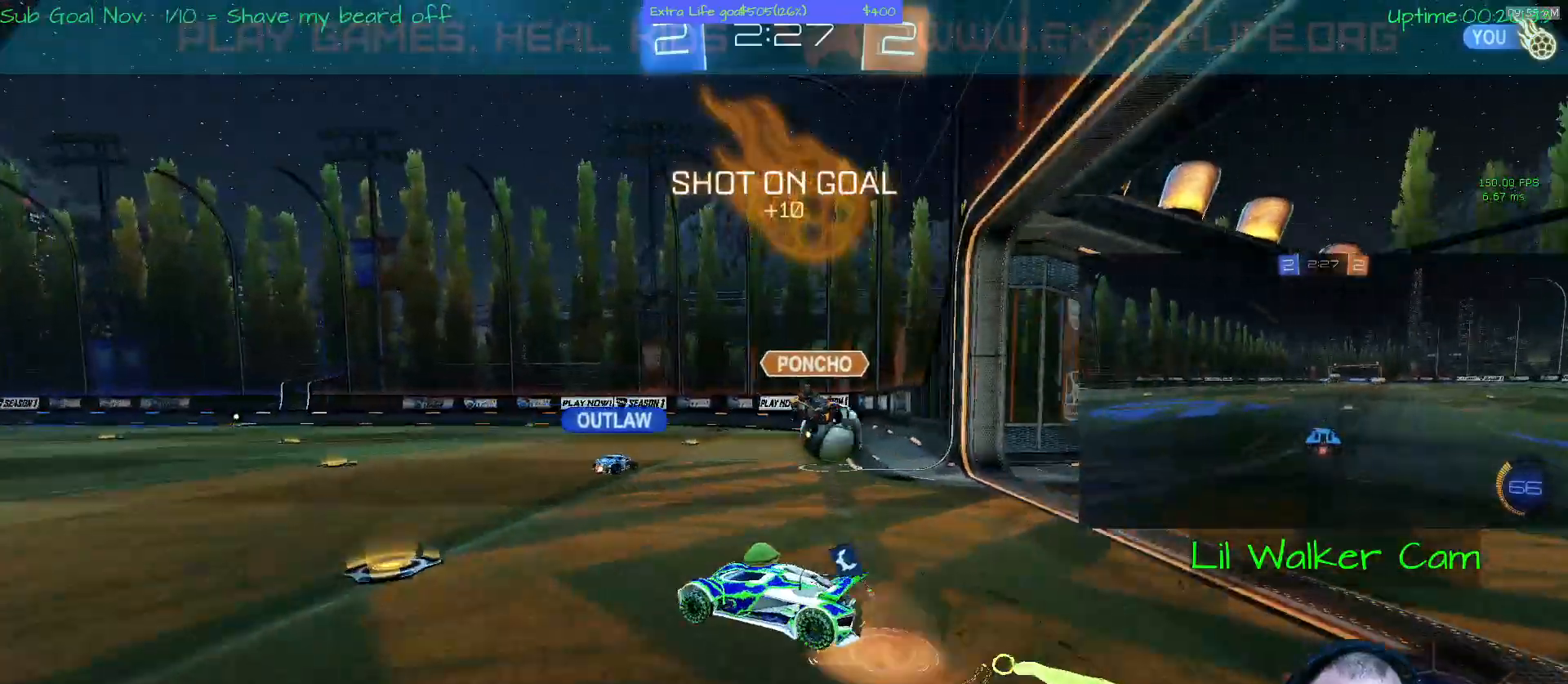
{"dt_ms": 500, "buttons": ["Y"], "left_stick": "up-right"}
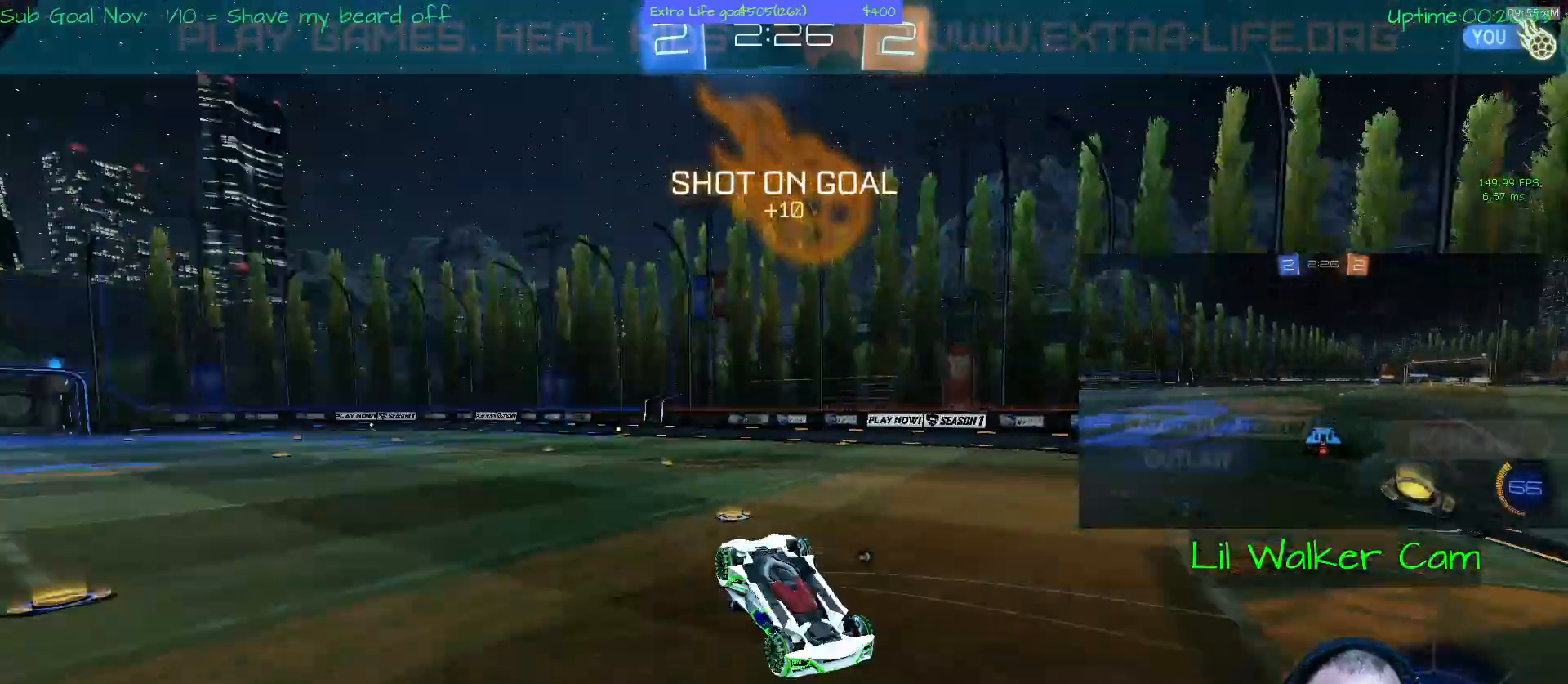
{"dt_ms": 500, "buttons": [], "left_stick": "center", "events": [[133, "left_stick", "center"], [300, "Y", "up"], [367, "Y", "down"], [500, "Y", "up"]]}
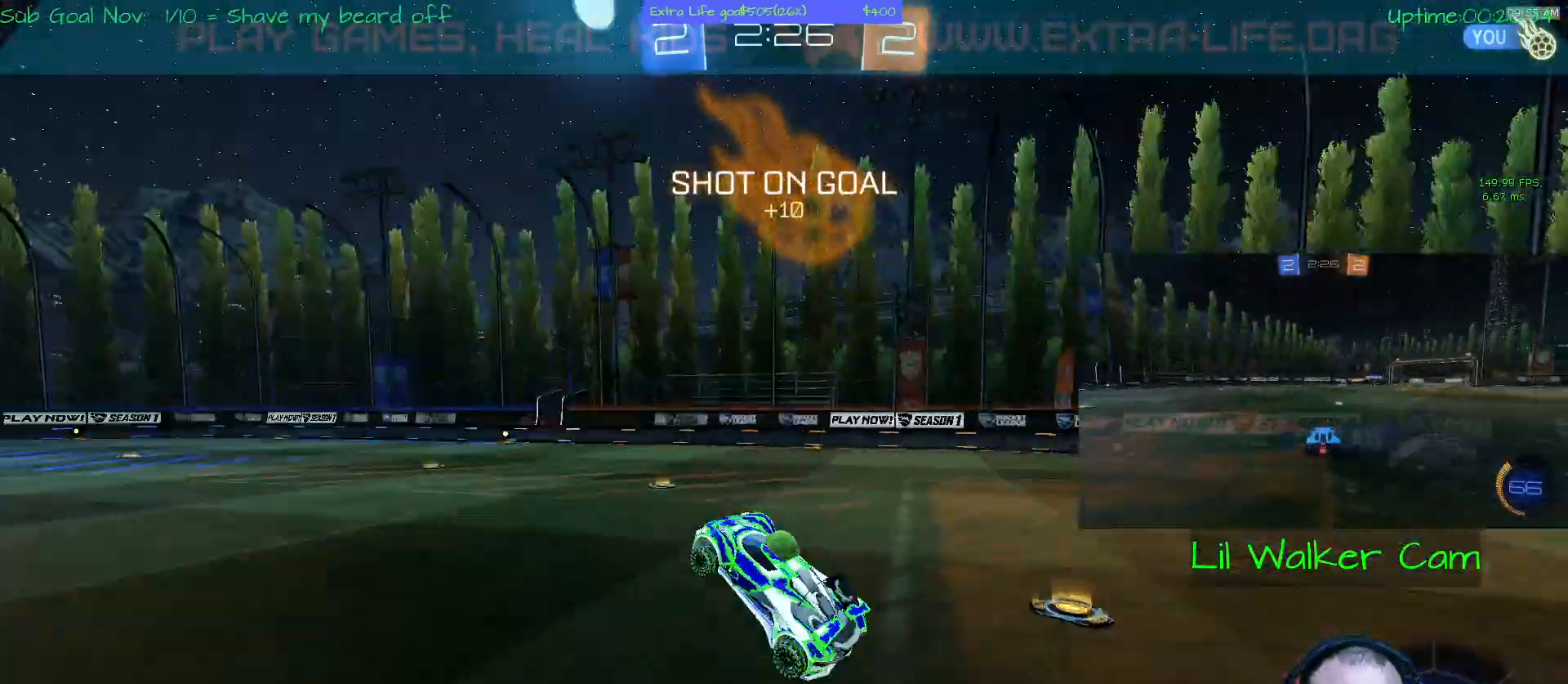
{"dt_ms": 1000, "buttons": [], "left_stick": "right"}
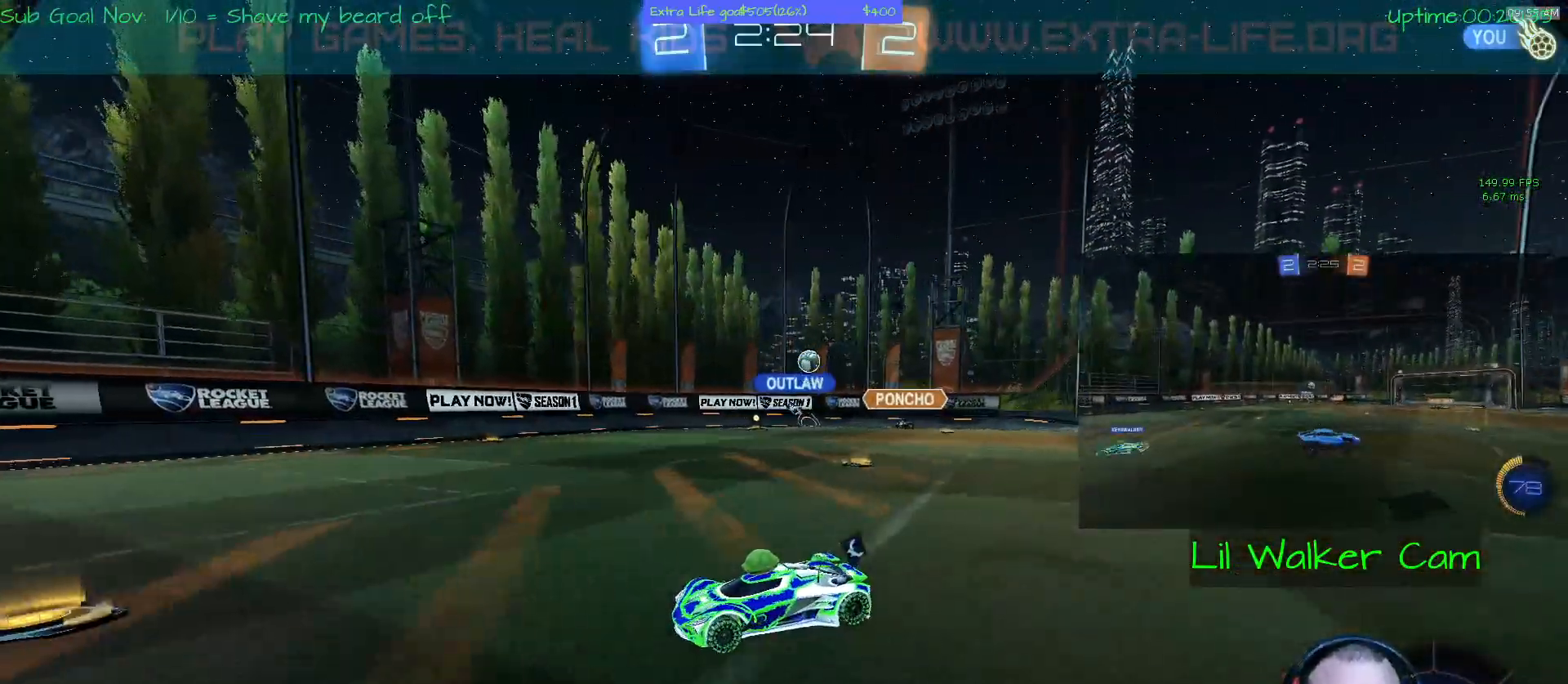
{"dt_ms": 500, "buttons": [], "left_stick": "right", "events": []}
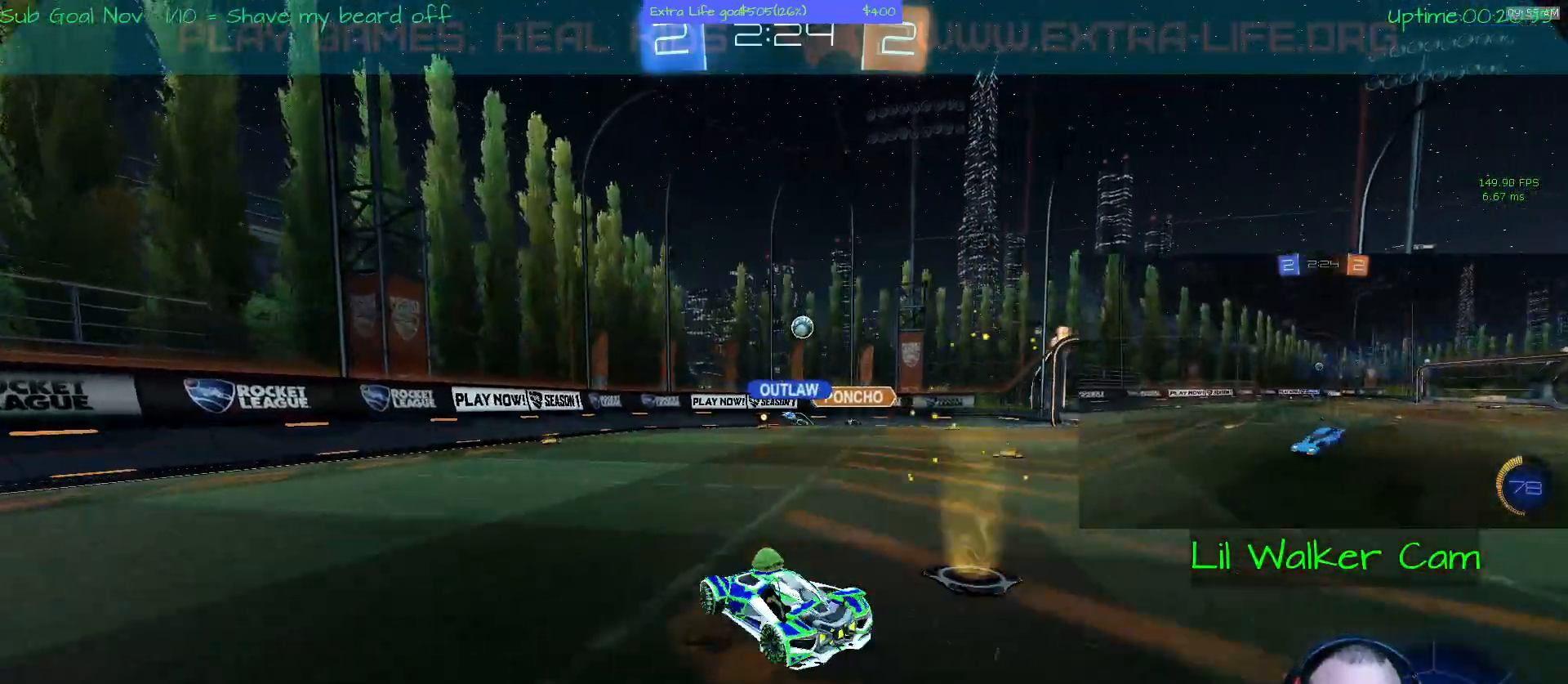
{"dt_ms": 500, "buttons": [], "left_stick": "left", "events": [[233, "left_stick", "center"], [500, "left_stick", "left"]]}
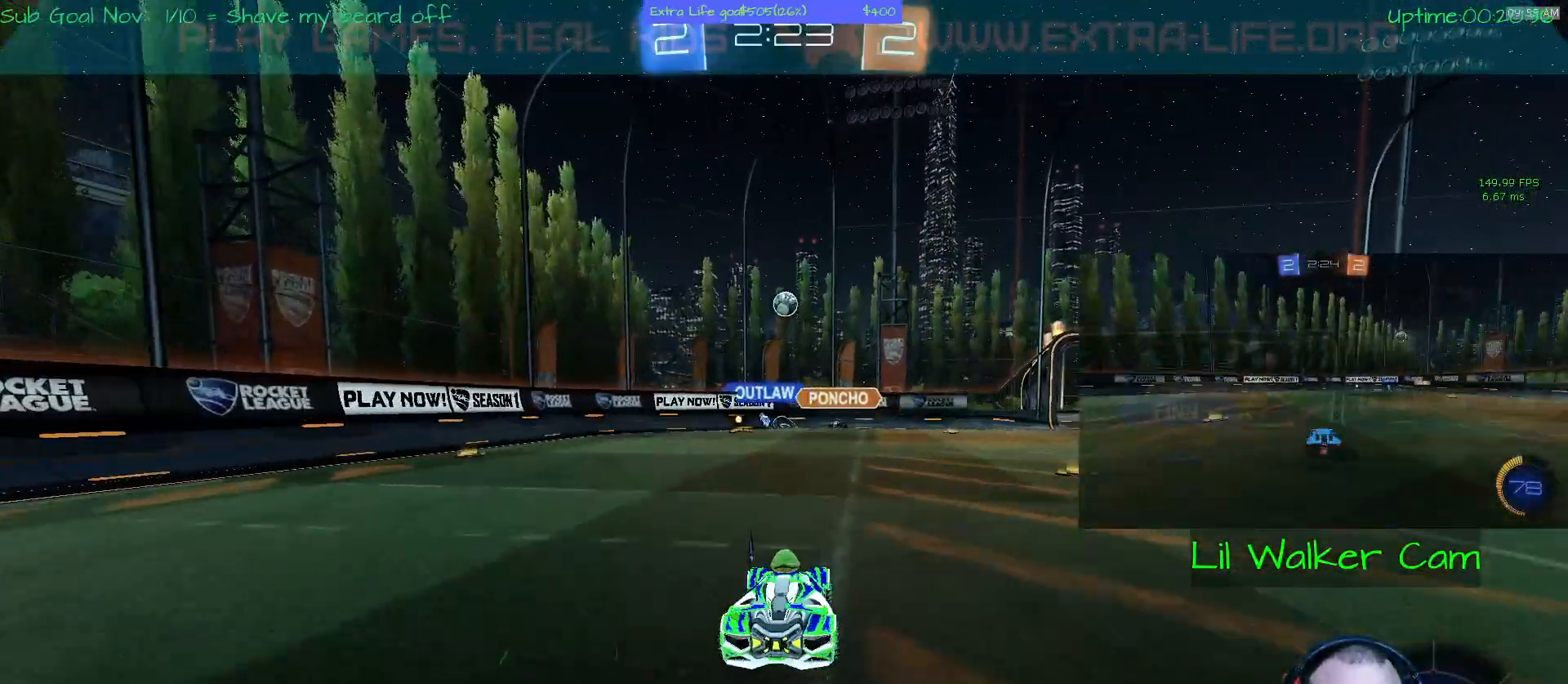
{"dt_ms": 500, "buttons": [], "left_stick": "left", "events": []}
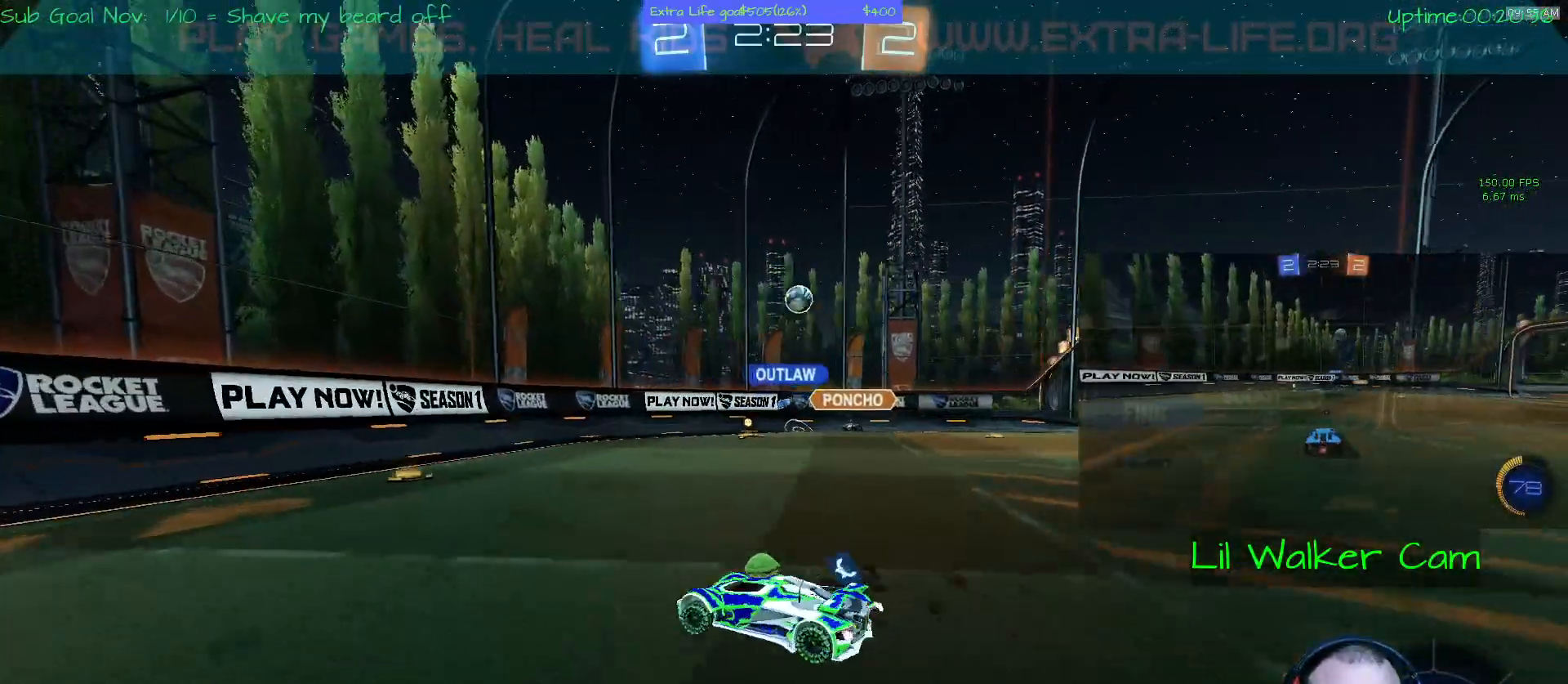
{"dt_ms": 500, "buttons": [], "left_stick": "left", "events": []}
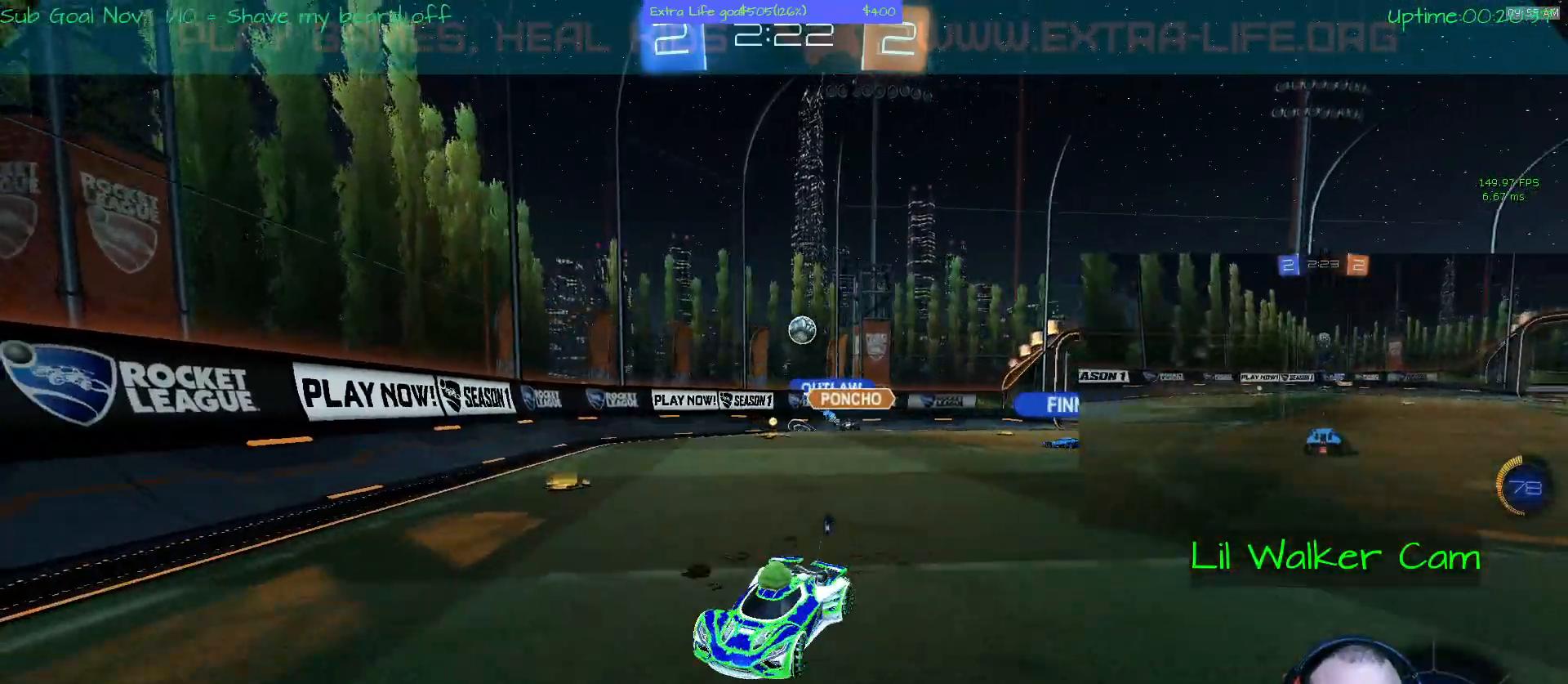
{"dt_ms": 500, "buttons": [], "left_stick": "left", "events": []}
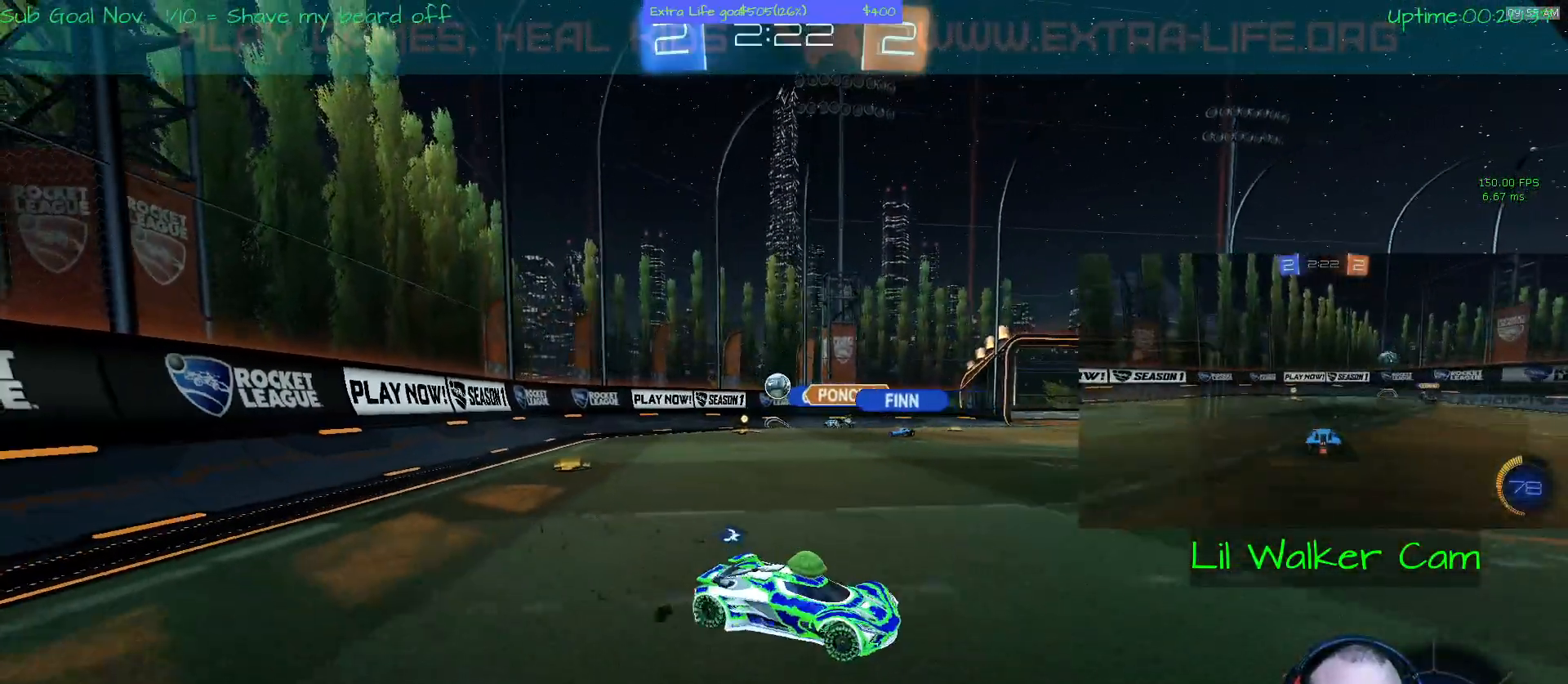
{"dt_ms": 500, "buttons": [], "left_stick": "left", "events": []}
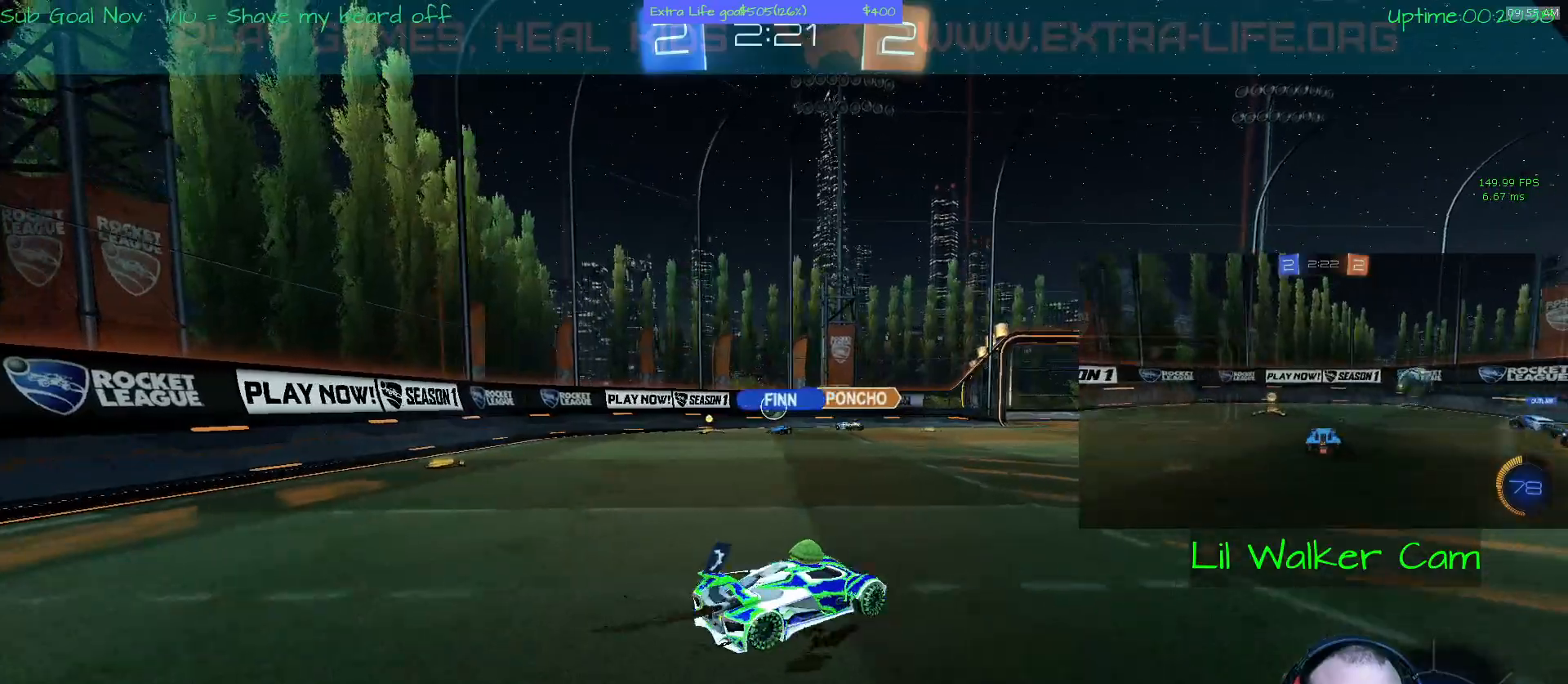
{"dt_ms": 500, "buttons": [], "left_stick": "center", "events": [[100, "left_stick", "center"]]}
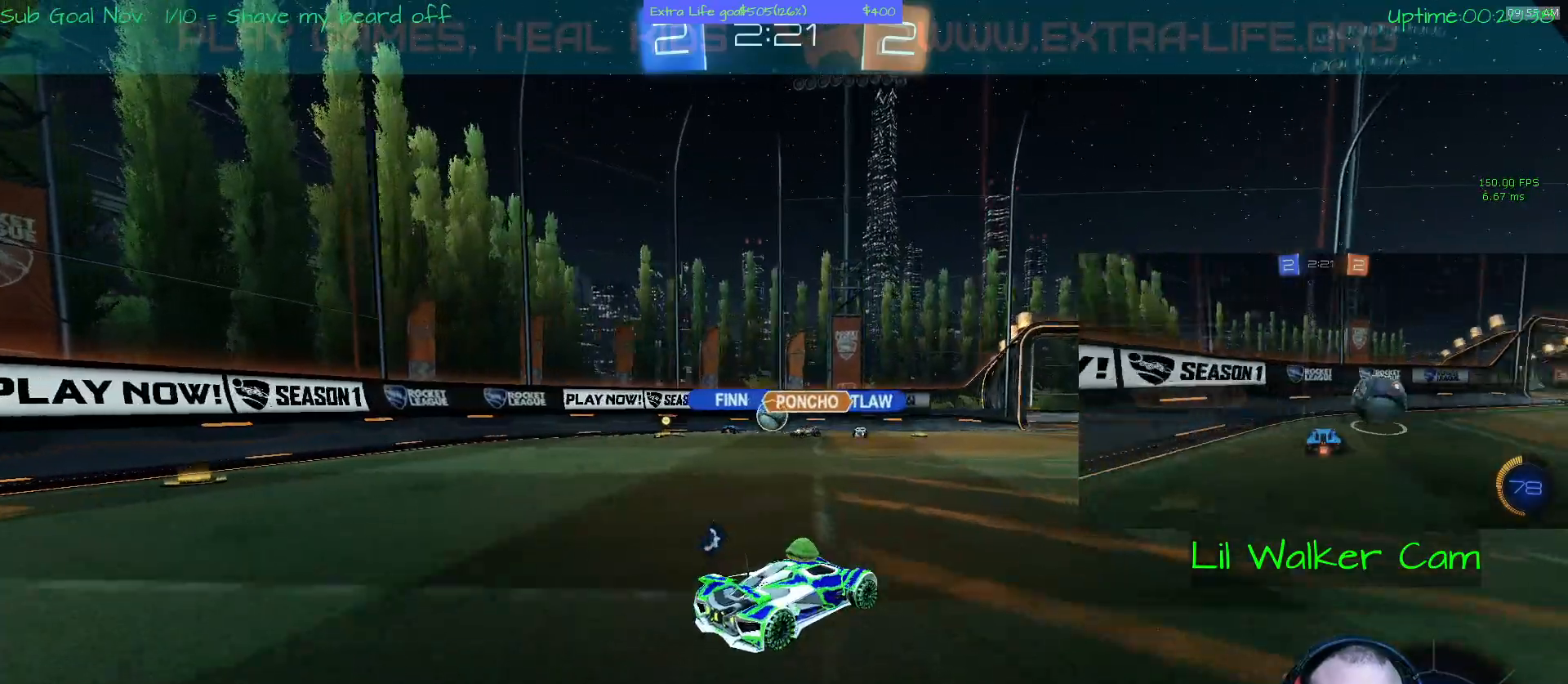
{"dt_ms": 500, "buttons": [], "left_stick": "center", "events": [[267, "left_stick", "left"], [467, "left_stick", "center"]]}
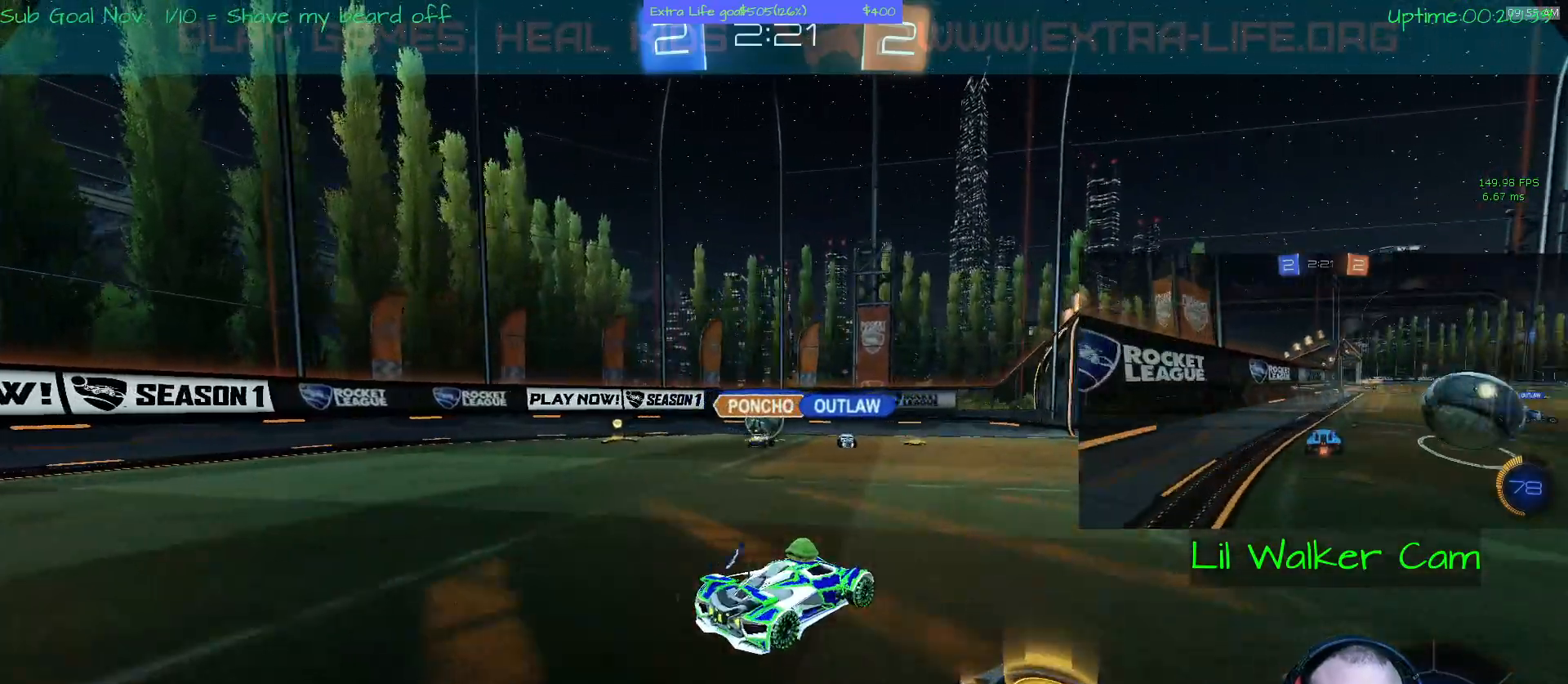
{"dt_ms": 500, "buttons": [], "left_stick": "left", "events": [[67, "left_stick", "left"]]}
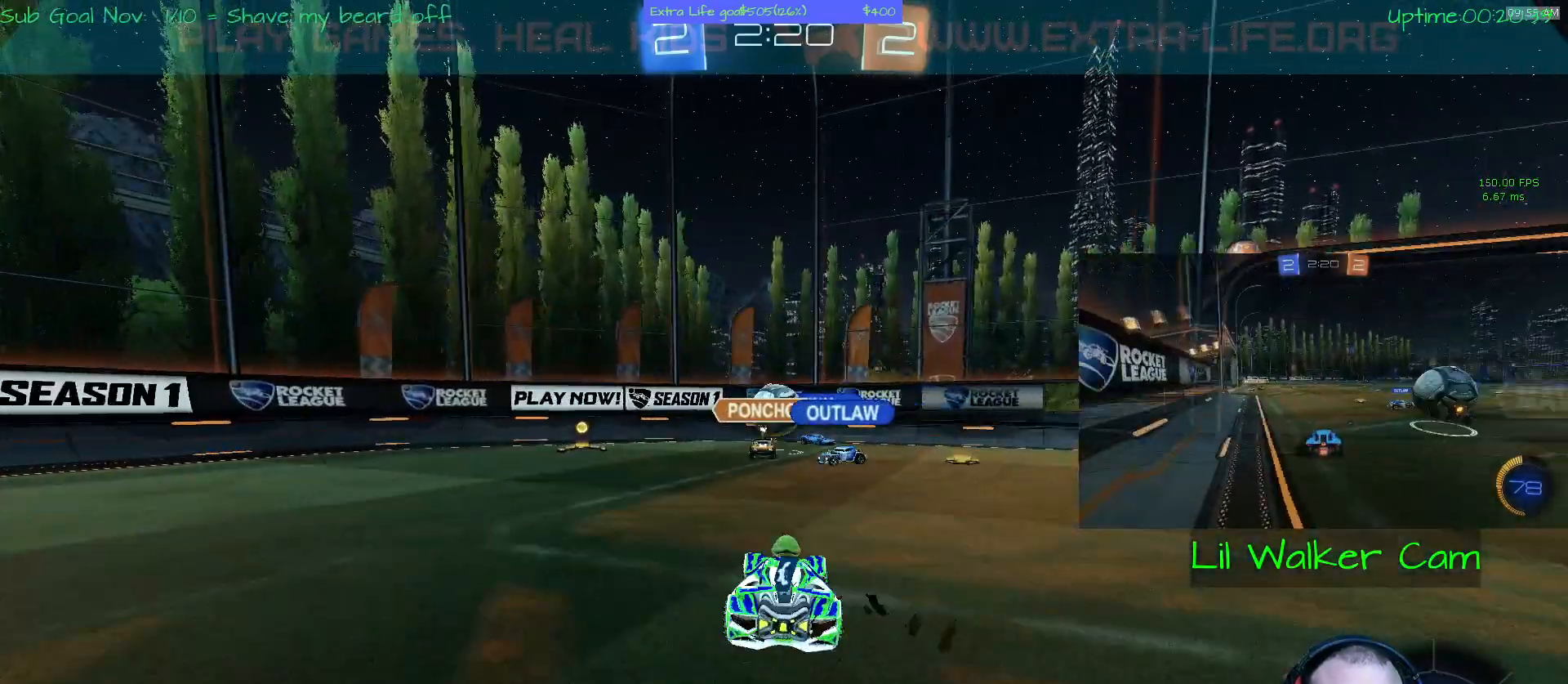
{"dt_ms": 500, "buttons": [], "left_stick": "center", "events": [[33, "left_stick", "center"]]}
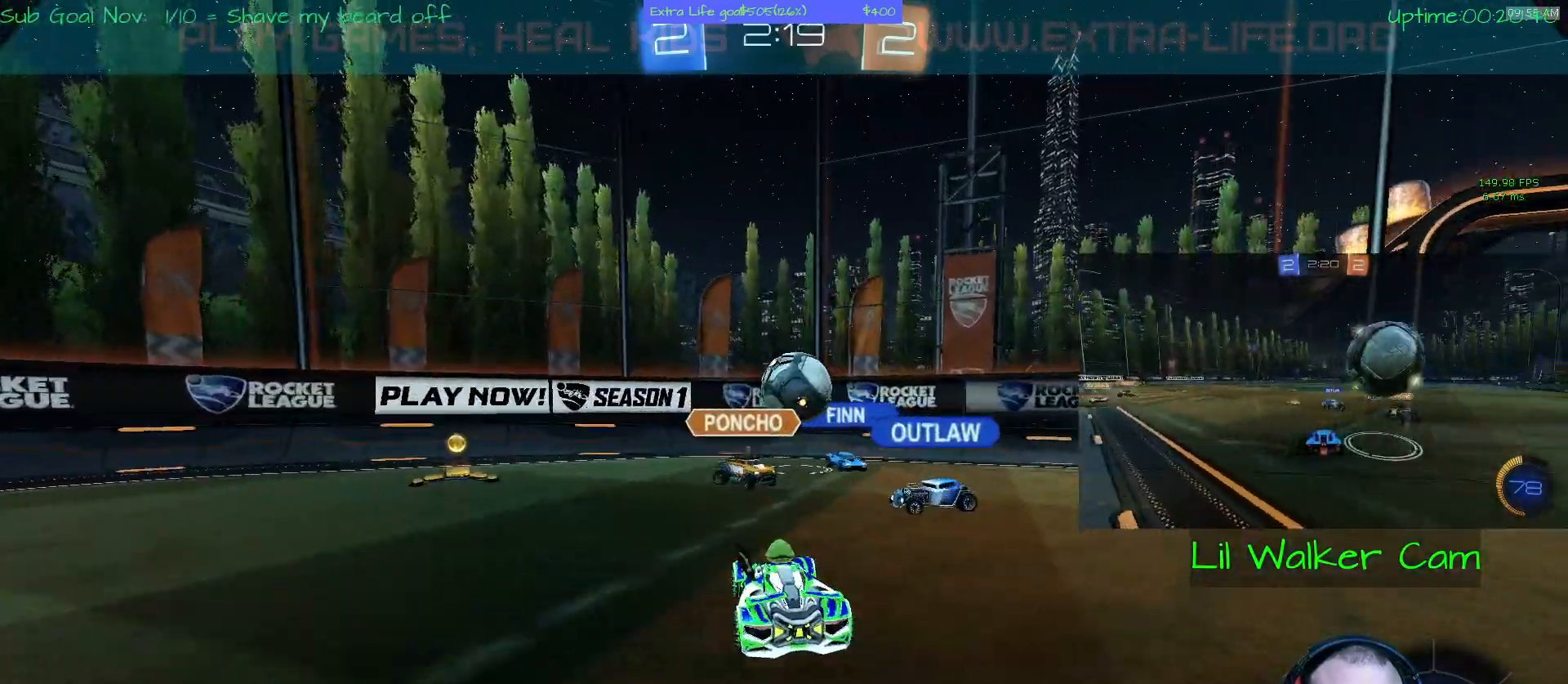
{"dt_ms": 500, "buttons": ["L2"], "left_stick": "center", "events": [[200, "L2", "down"]]}
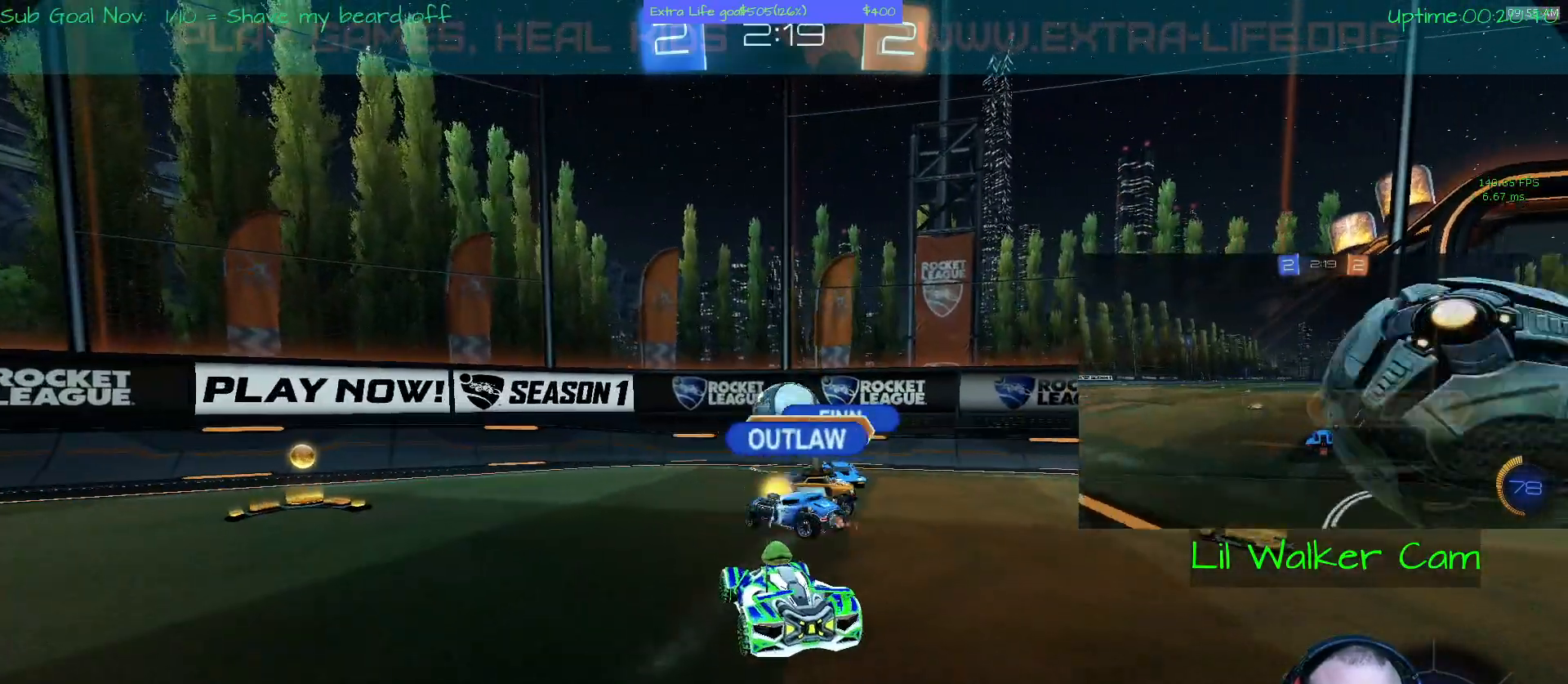
{"dt_ms": 500, "buttons": ["L2"], "left_stick": "down", "events": [[133, "left_stick", "left"], [400, "left_stick", "down"]]}
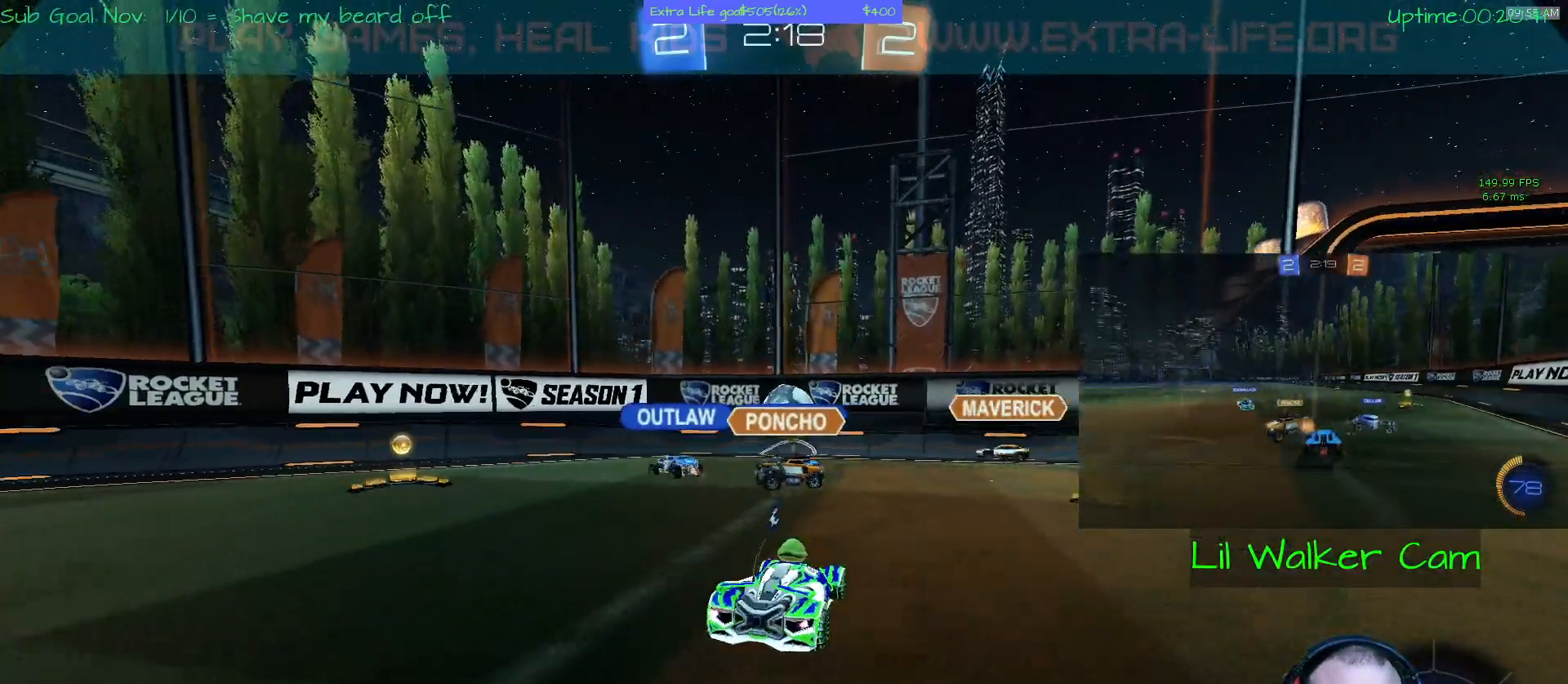
{"dt_ms": 500, "buttons": ["L2"], "left_stick": "down"}
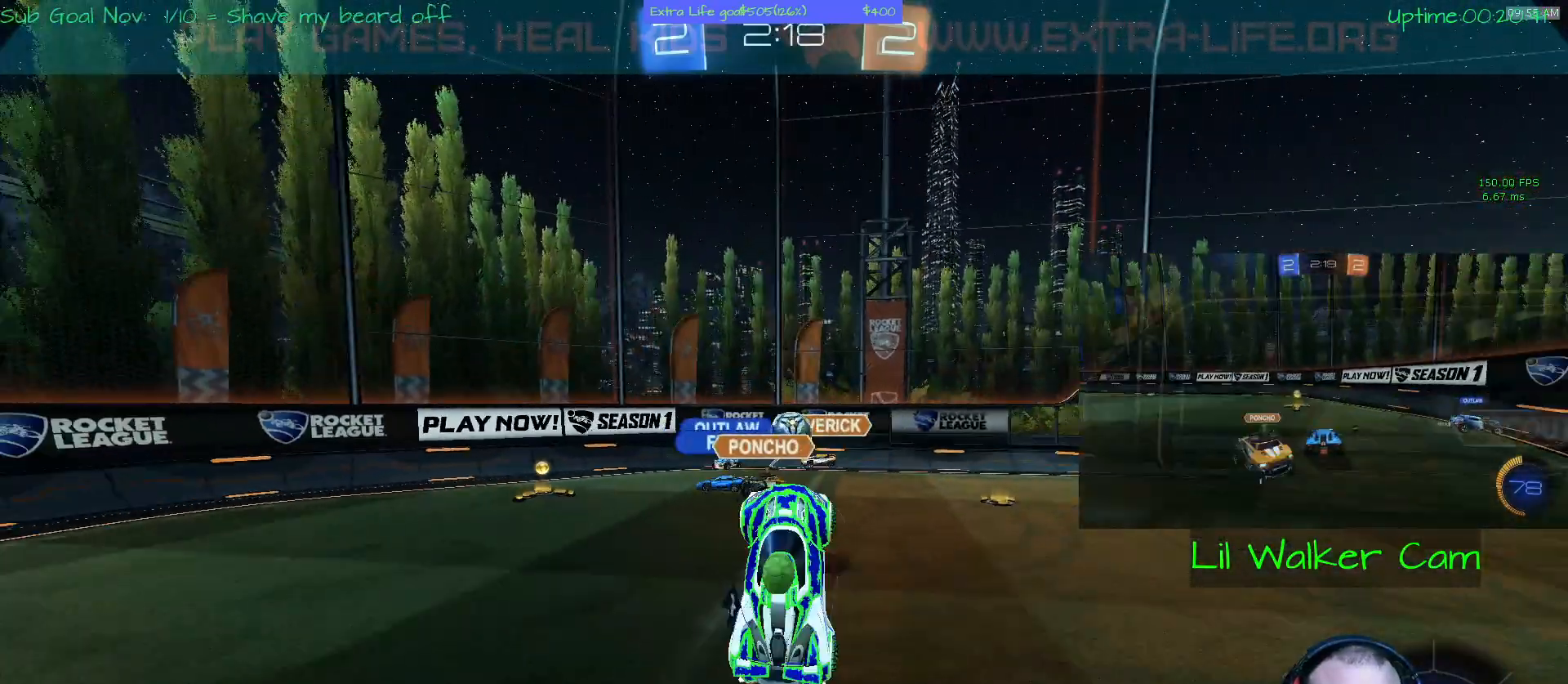
{"dt_ms": 500, "buttons": [], "left_stick": "center", "events": [[100, "left_stick", "center"], [233, "L2", "up"]]}
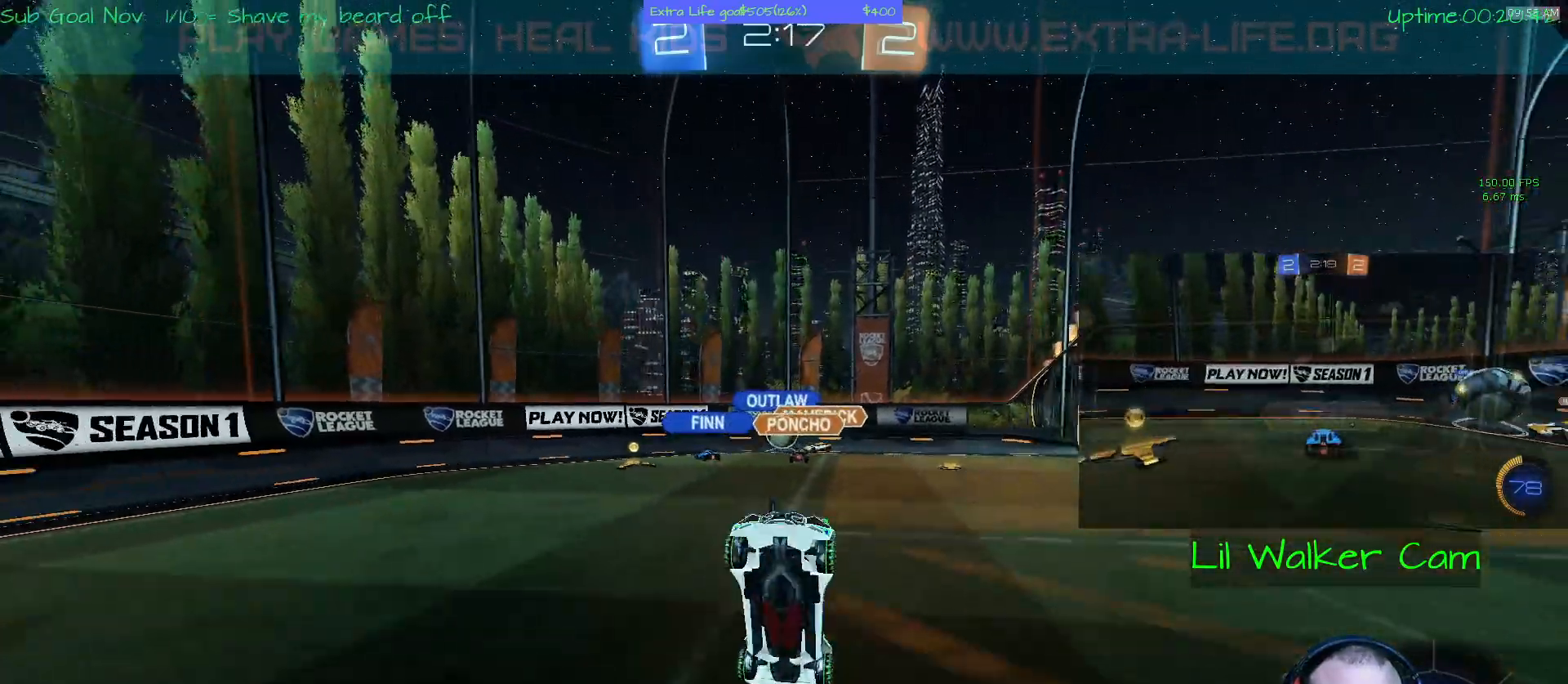
{"dt_ms": 500, "buttons": [], "left_stick": "center", "events": []}